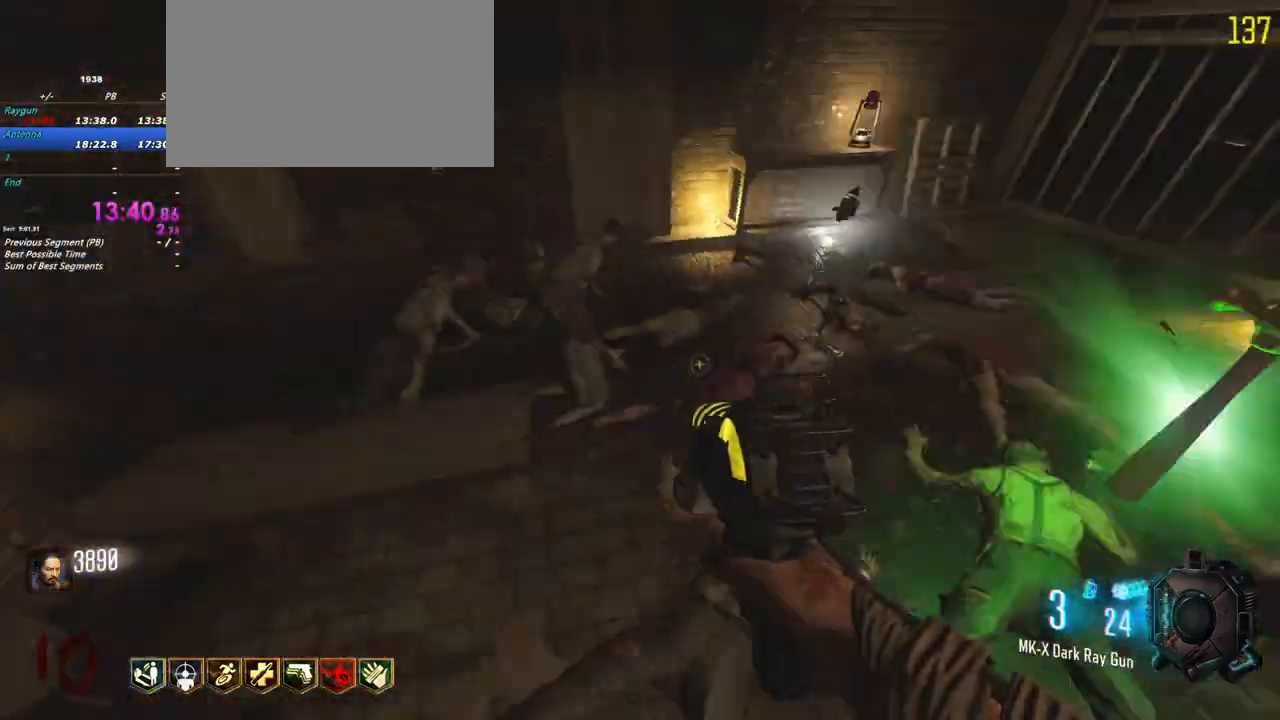
Gameplay with keyboard and mouse; each line is a JSON object with the keys and mouse buttons held at the frame after it. "events" lists presses ("down") and releases ("up") of "1", "2", "3", "4", "5", "a", "alt", "c", "caps_lock", "ctrl", "d", "e", "f", "g", "q", "r", "s", "shift", "t", "tab", "v", "w", "x", "z", "mouse_left", "mouse_wheel" and "mouse_right" between this image and that frame as [ms after this image, input, new state], when the widget could be followed in between. "mouse_left", "mouse_wheel", "mouse_right" = the "left", "wheel", "right" buttons of the "mouse" list. No other keys are recorded. "wheel" means that the mouse wheel is clicked or scrolled. Not read: mouse_move.
{"keys": ["a"], "mouse": [], "events": [[33, "a", "down"], [83, "w", "up"]]}
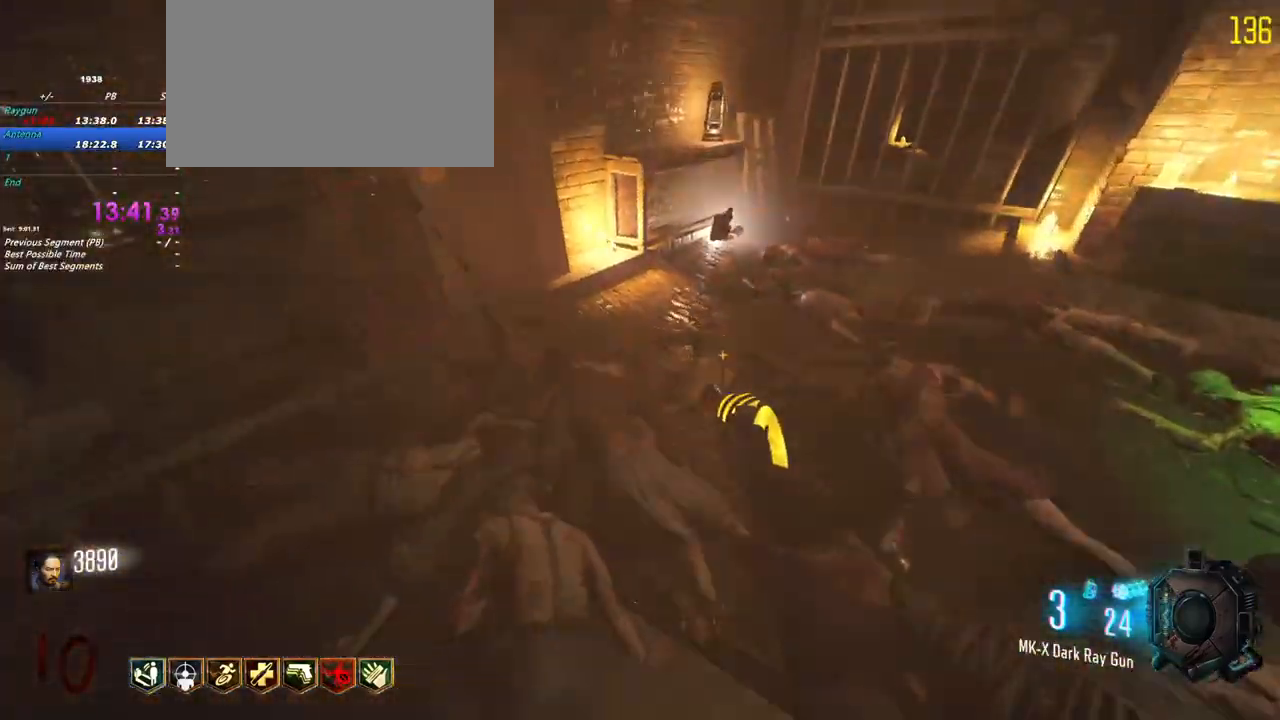
{"keys": ["w"], "mouse": [], "events": [[283, "w", "down"], [383, "a", "up"]]}
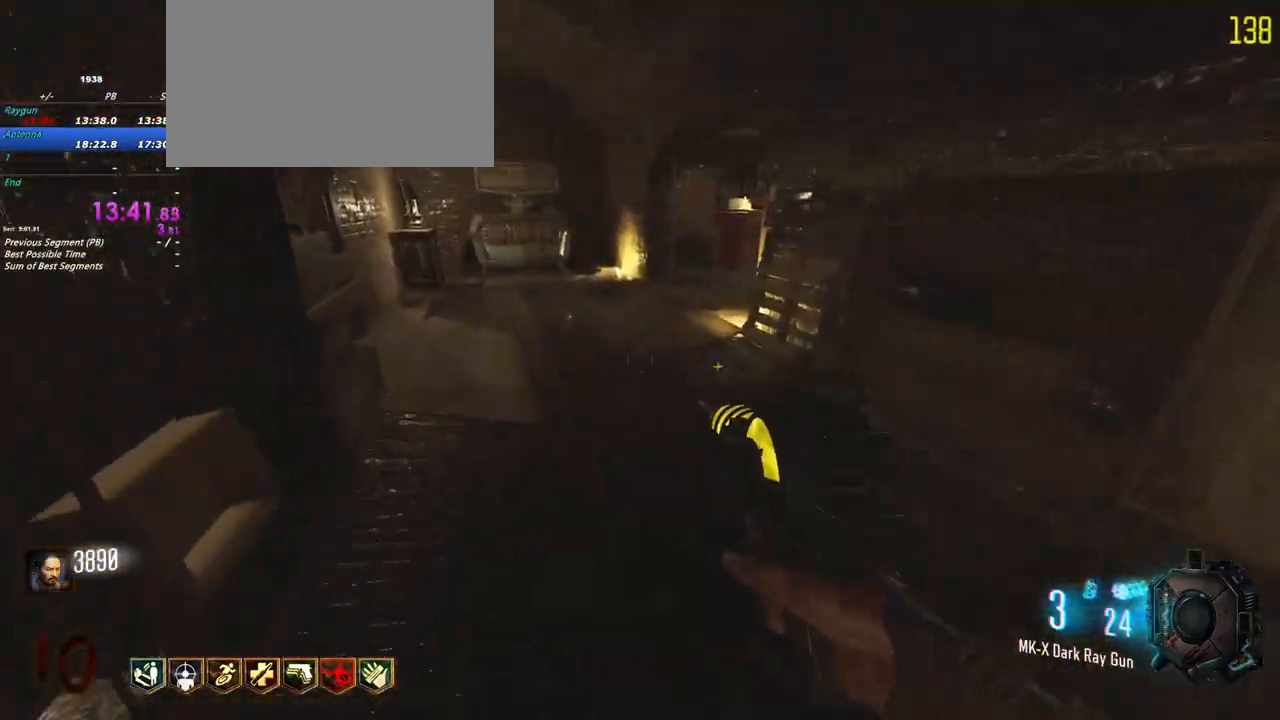
{"keys": ["shift", "w"], "mouse": [], "events": [[250, "shift", "down"]]}
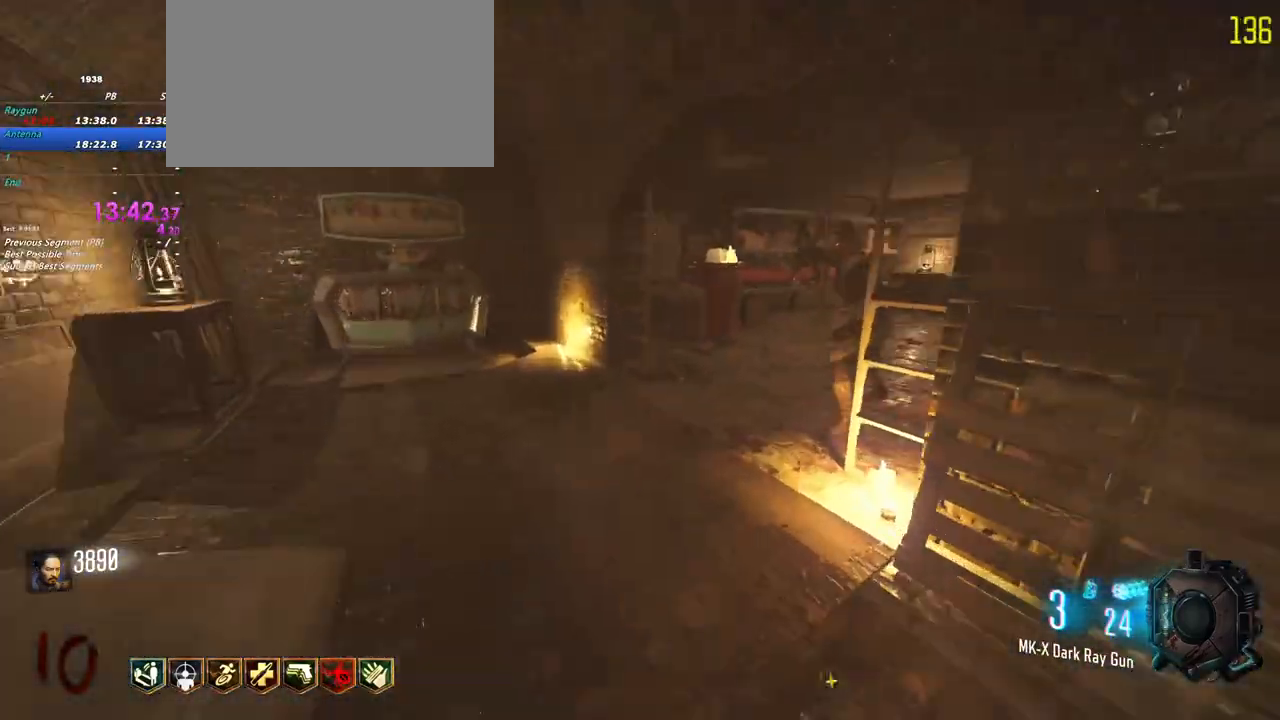
{"keys": ["w"], "mouse": [], "events": [[417, "shift", "up"]]}